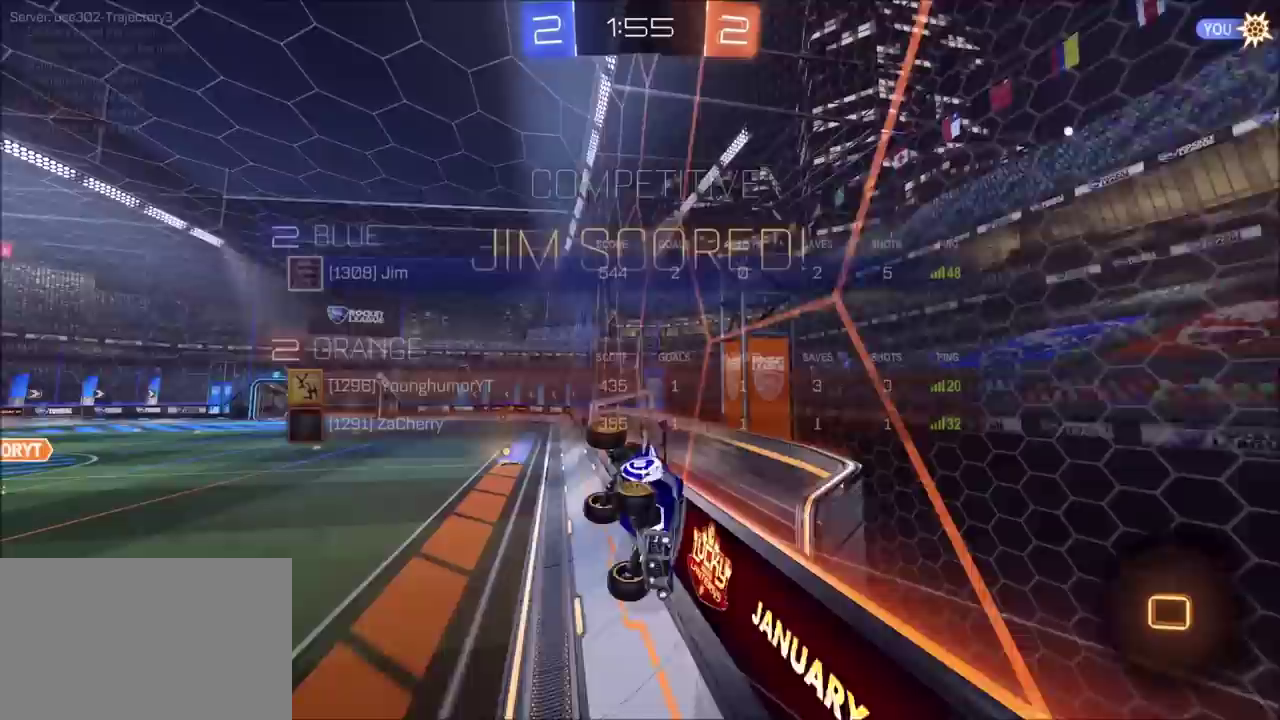
Gameplay with a controller (PlayStation layout); each line is a JSON object with the inputs held at the frame after it. "events" lists button and stick changes between this image and that frame as [ms after this image, input, new state], when the widget could be followed in between. Not read: DPAD_RIGHT R1.
{"buttons": ["L1"], "left_stick": "down-right", "right_stick": "center", "events": [[267, "CIRCLE", "down"], [283, "left_stick", "right"], [433, "left_stick", "down-right"], [450, "L1", "down"], [483, "CIRCLE", "up"]]}
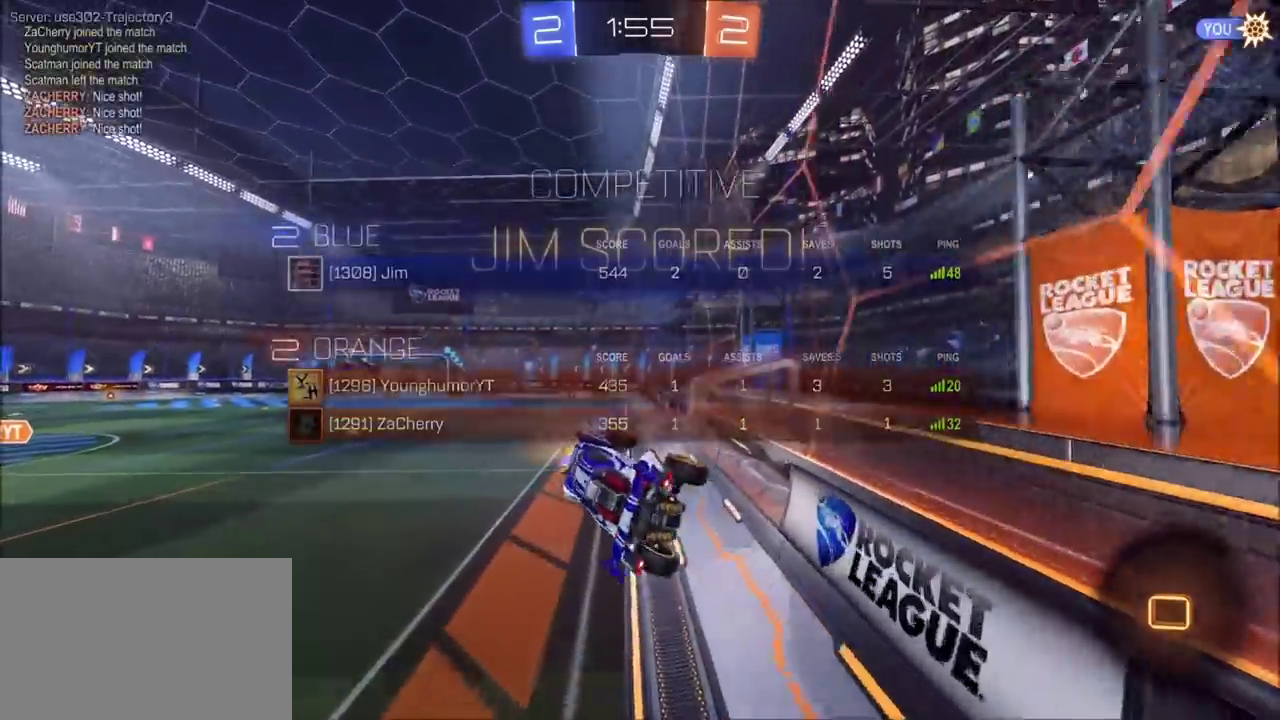
{"buttons": [], "left_stick": "center", "right_stick": "center", "events": [[167, "left_stick", "down"], [183, "CROSS", "down"], [183, "L1", "up"], [233, "left_stick", "center"], [250, "CROSS", "up"], [317, "CROSS", "down"], [417, "CROSS", "up"]]}
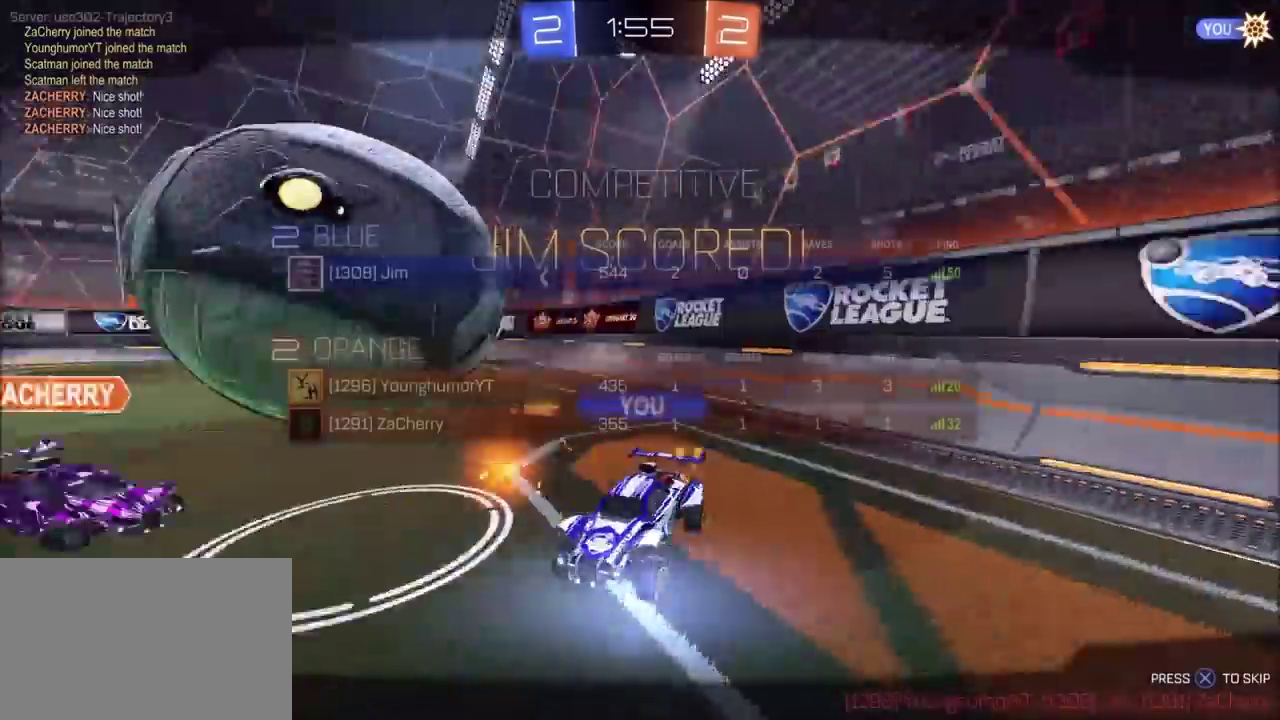
{"buttons": [], "left_stick": "center", "right_stick": "center", "events": [[167, "CROSS", "down"], [267, "CROSS", "up"], [317, "CROSS", "down"], [433, "CROSS", "up"]]}
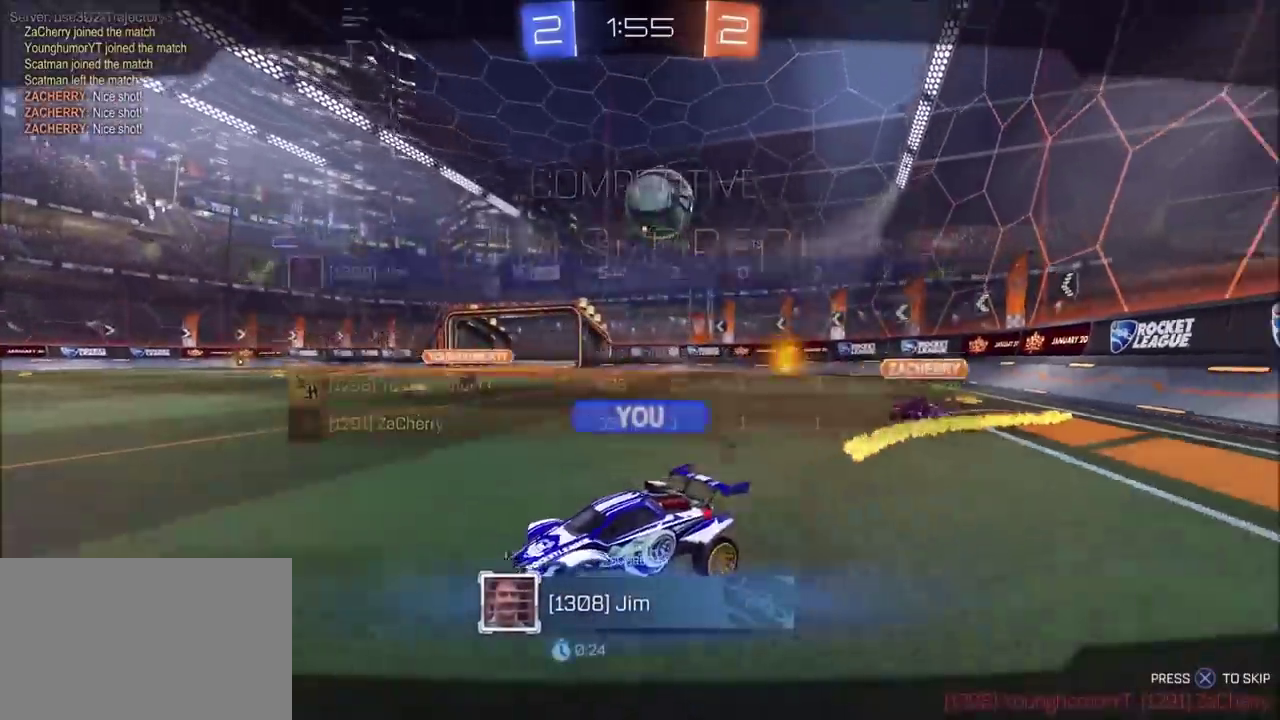
{"buttons": [], "left_stick": "center", "right_stick": "center", "events": [[17, "CROSS", "down"], [83, "CROSS", "up"]]}
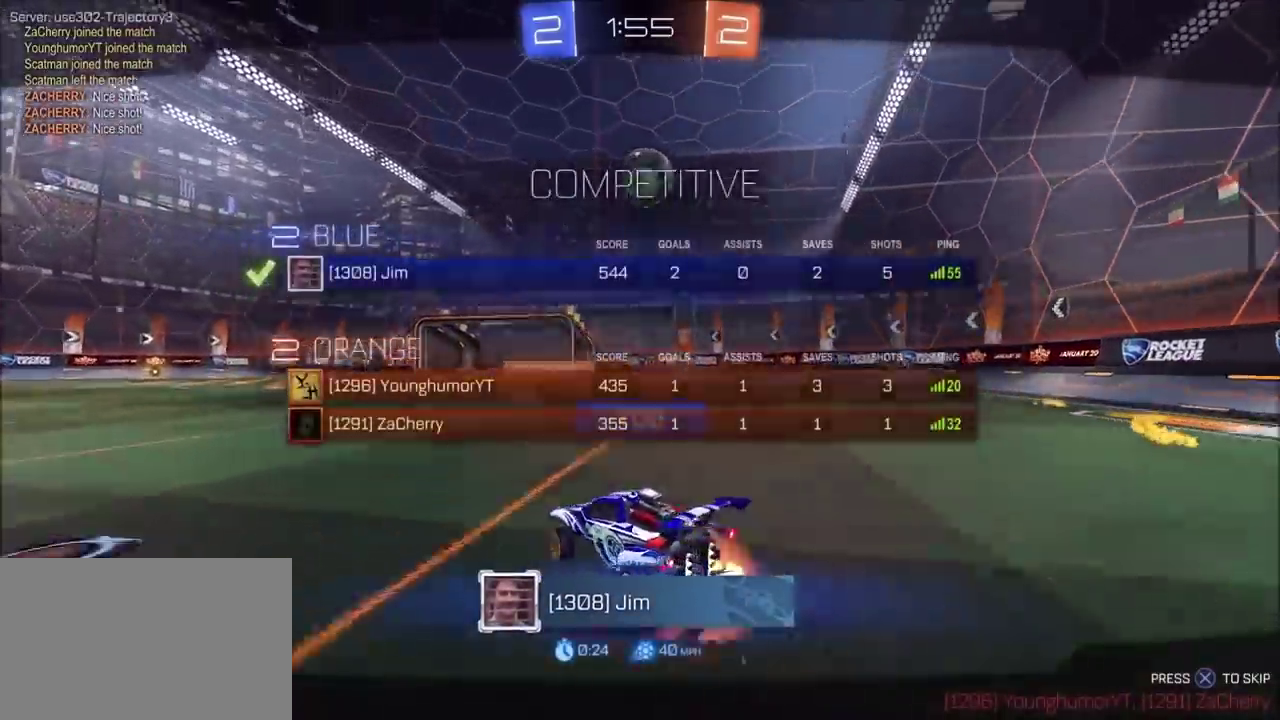
{"buttons": ["CROSS"], "left_stick": "center", "right_stick": "center", "events": [[117, "CROSS", "down"], [217, "CROSS", "up"], [300, "CROSS", "down"]]}
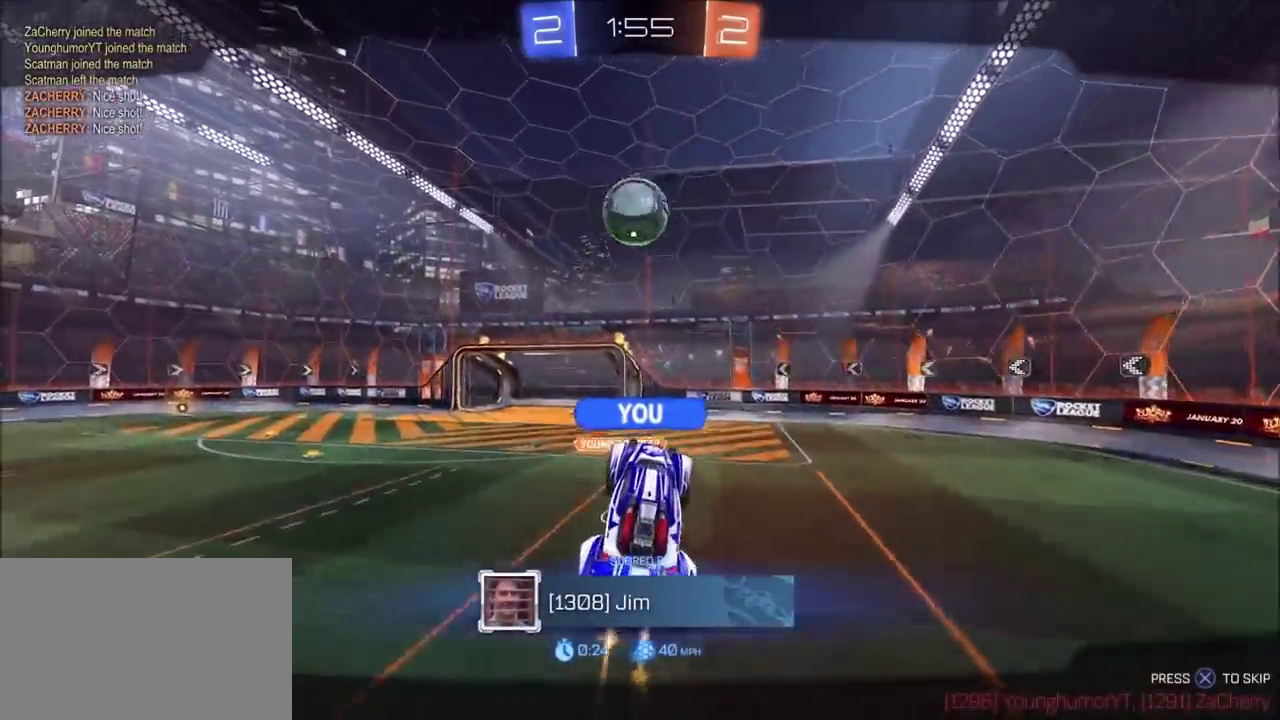
{"buttons": [], "left_stick": "center", "right_stick": "center", "events": [[17, "CROSS", "up"], [233, "CROSS", "down"], [483, "CROSS", "up"]]}
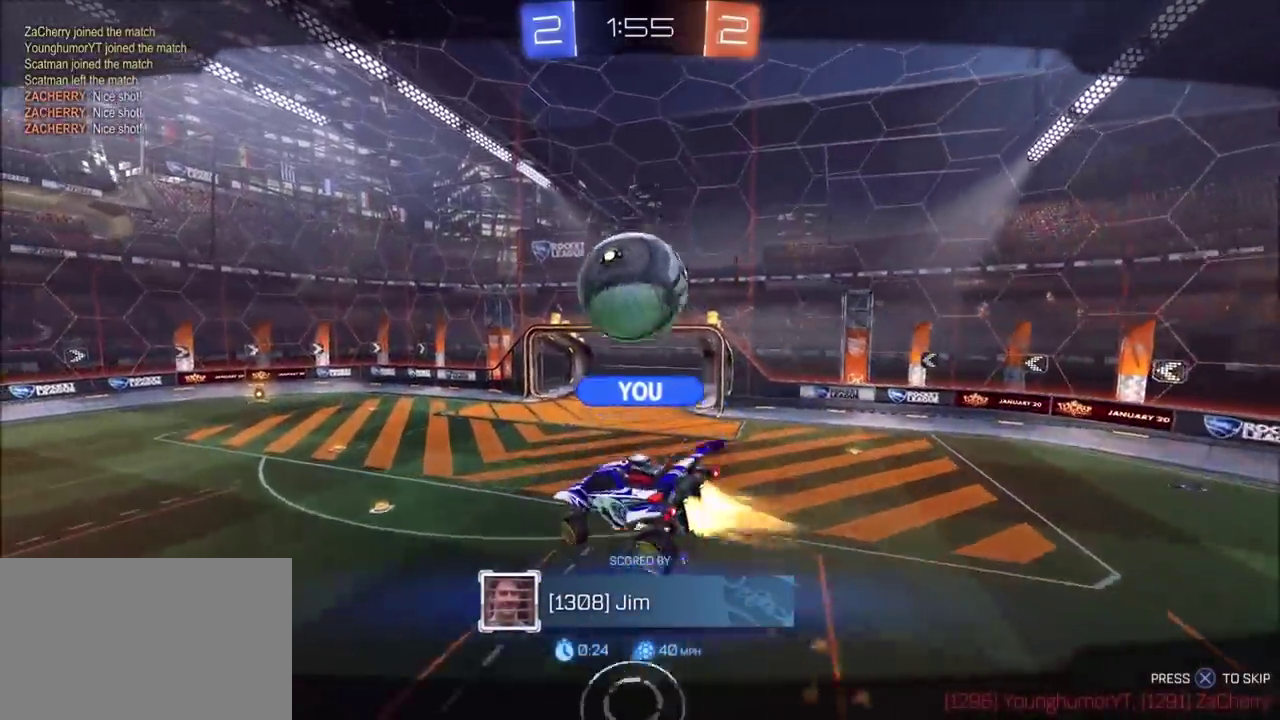
{"buttons": ["CROSS"], "left_stick": "center", "right_stick": "center", "events": [[400, "CROSS", "down"]]}
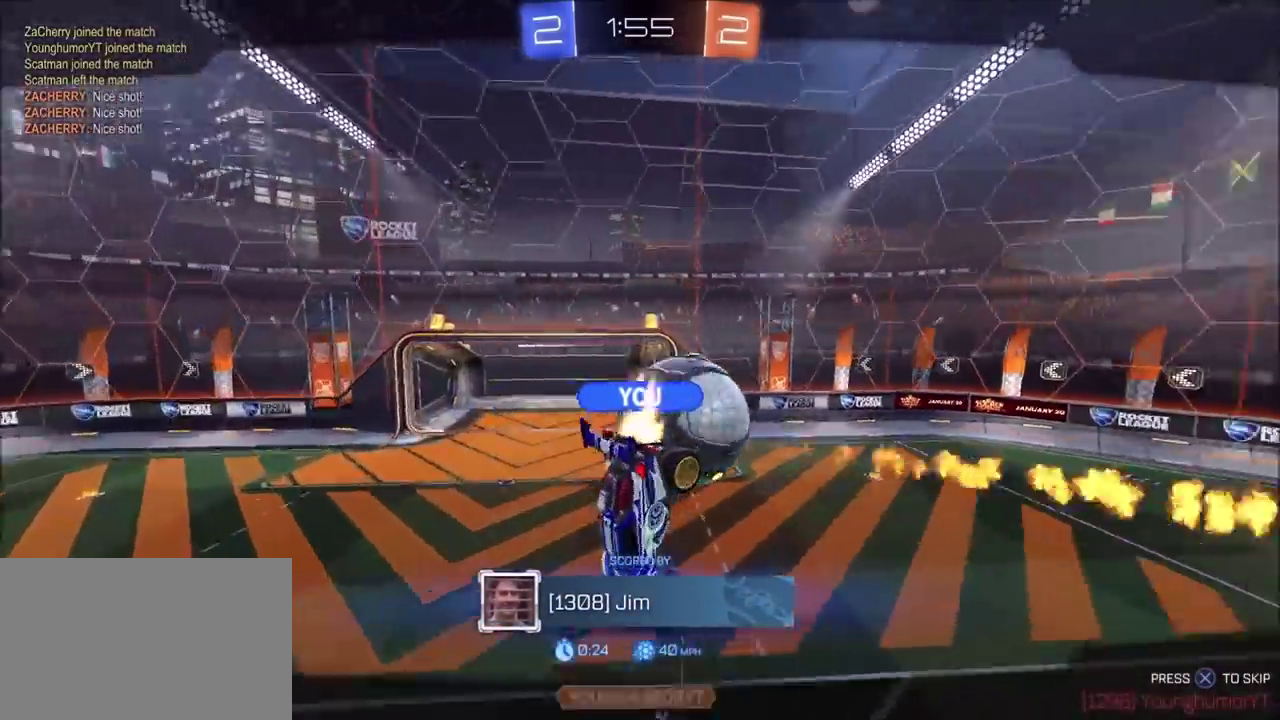
{"buttons": ["CROSS"], "left_stick": "center", "right_stick": "center", "events": [[67, "CROSS", "up"], [317, "CROSS", "down"]]}
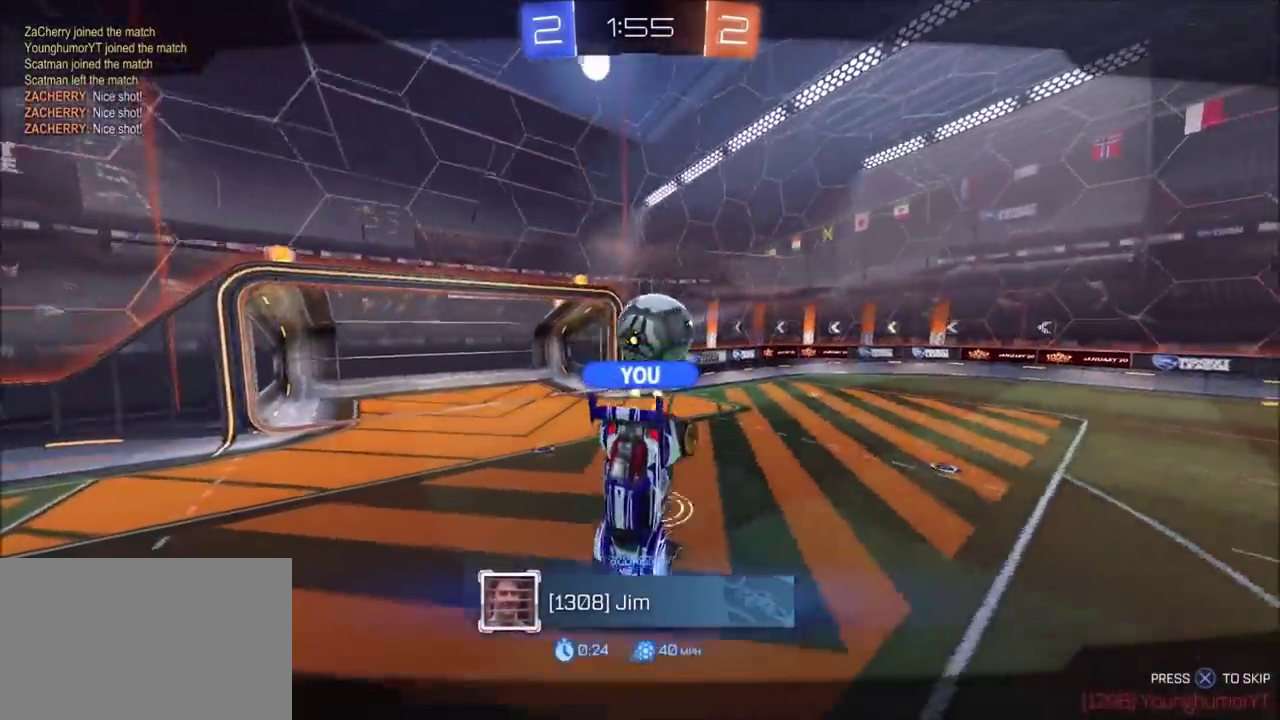
{"buttons": ["CIRCLE"], "left_stick": "center", "right_stick": "center", "events": [[33, "CROSS", "up"], [67, "CIRCLE", "down"], [283, "CROSS", "down"], [433, "CROSS", "up"]]}
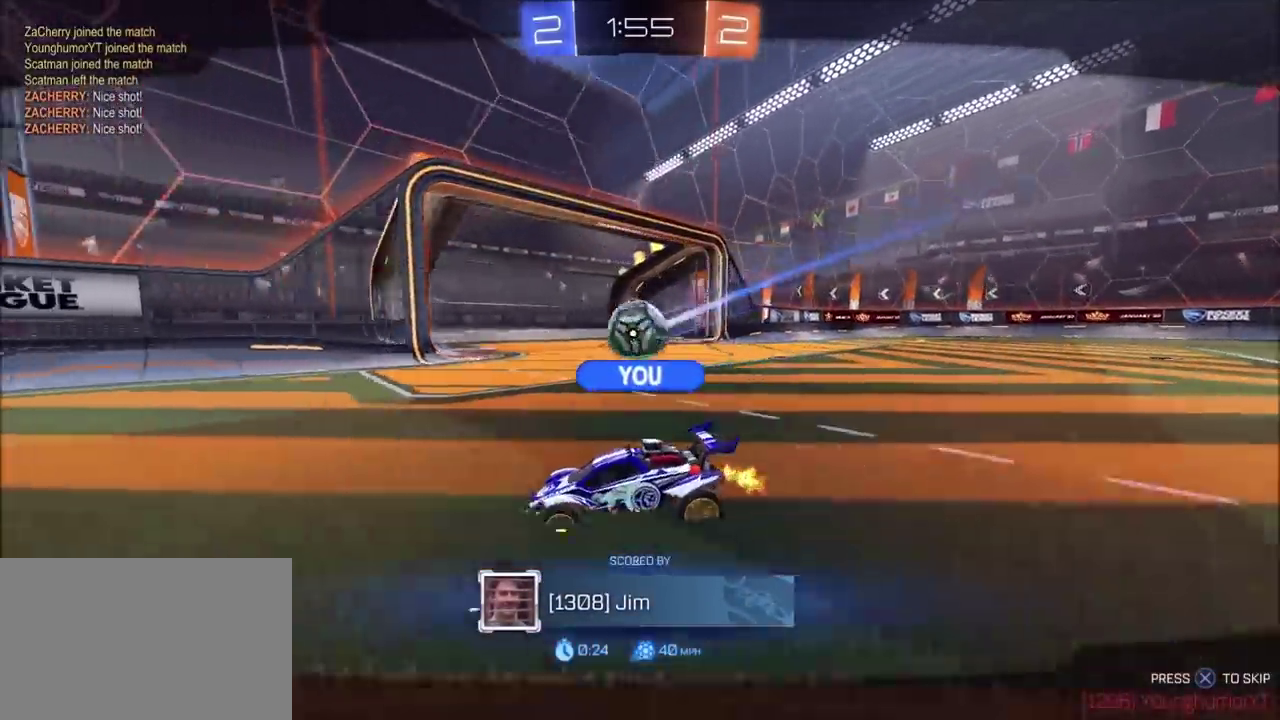
{"buttons": [], "left_stick": "center", "right_stick": "center", "events": [[50, "CROSS", "down"], [133, "CIRCLE", "up"], [200, "CROSS", "up"]]}
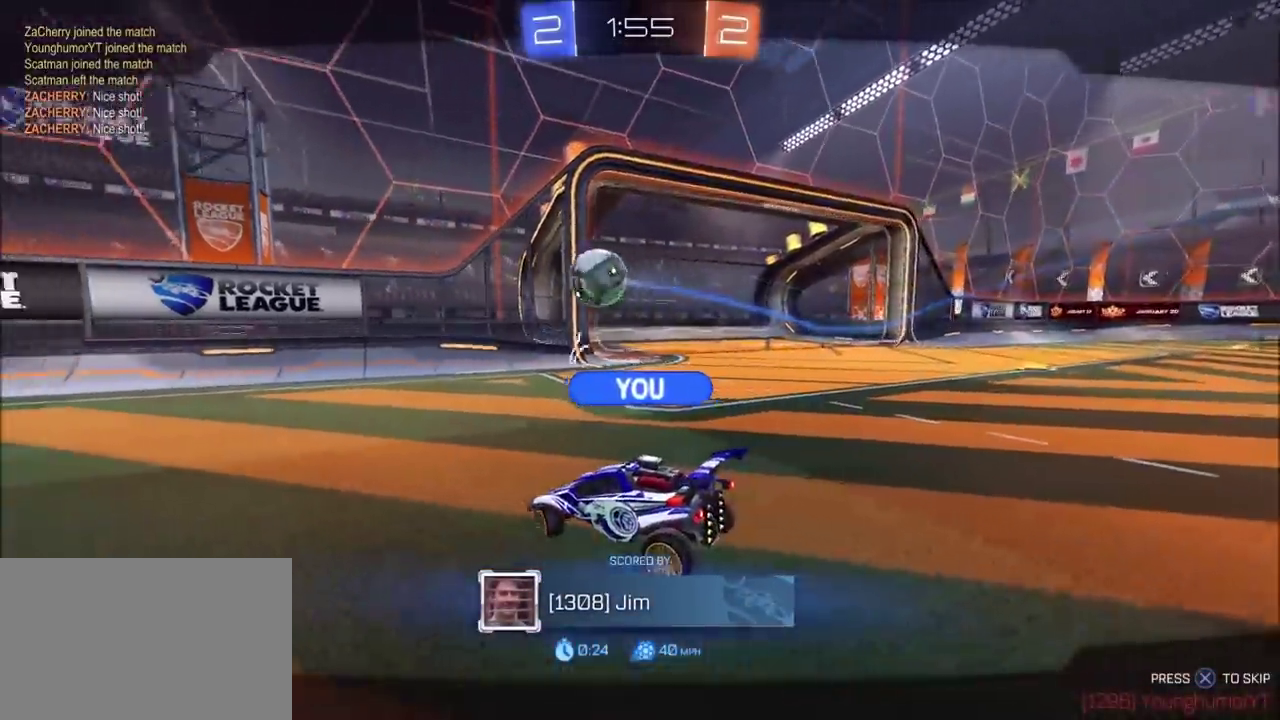
{"buttons": [], "left_stick": "center", "right_stick": "center", "events": []}
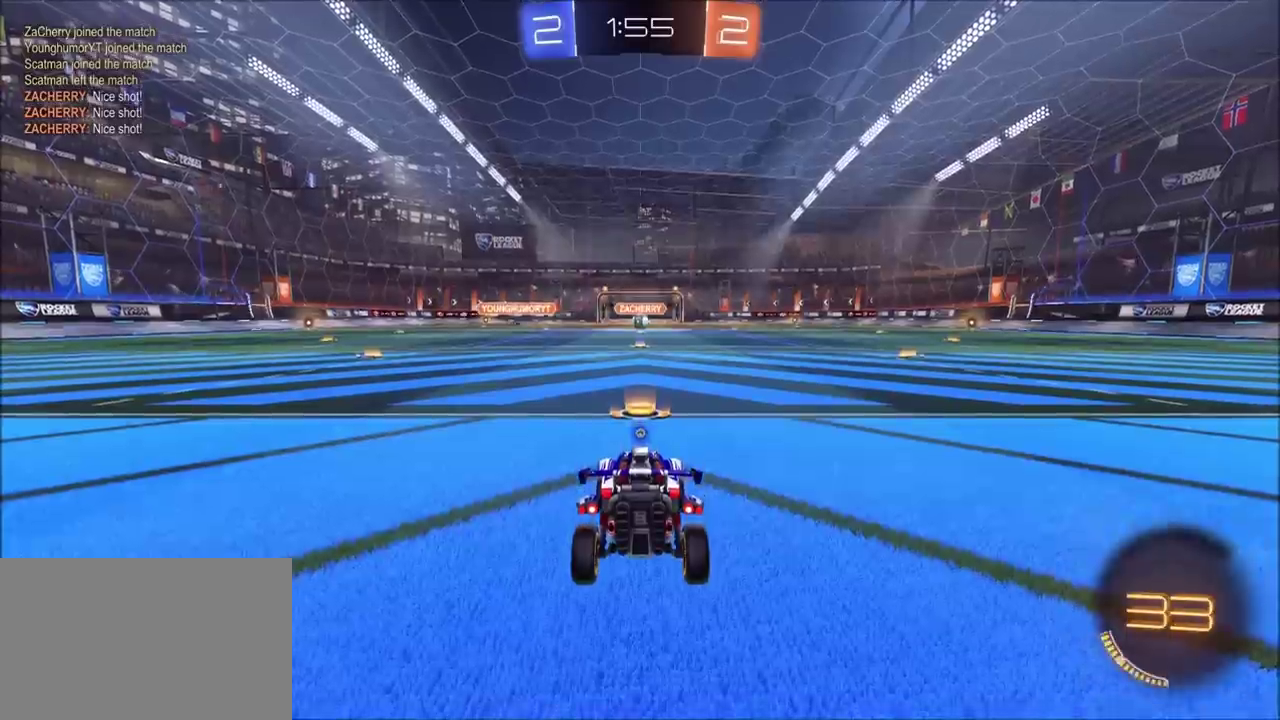
{"buttons": ["CIRCLE", "R2"], "left_stick": "center", "right_stick": "center", "events": [[417, "CIRCLE", "down"], [417, "R2", "down"]]}
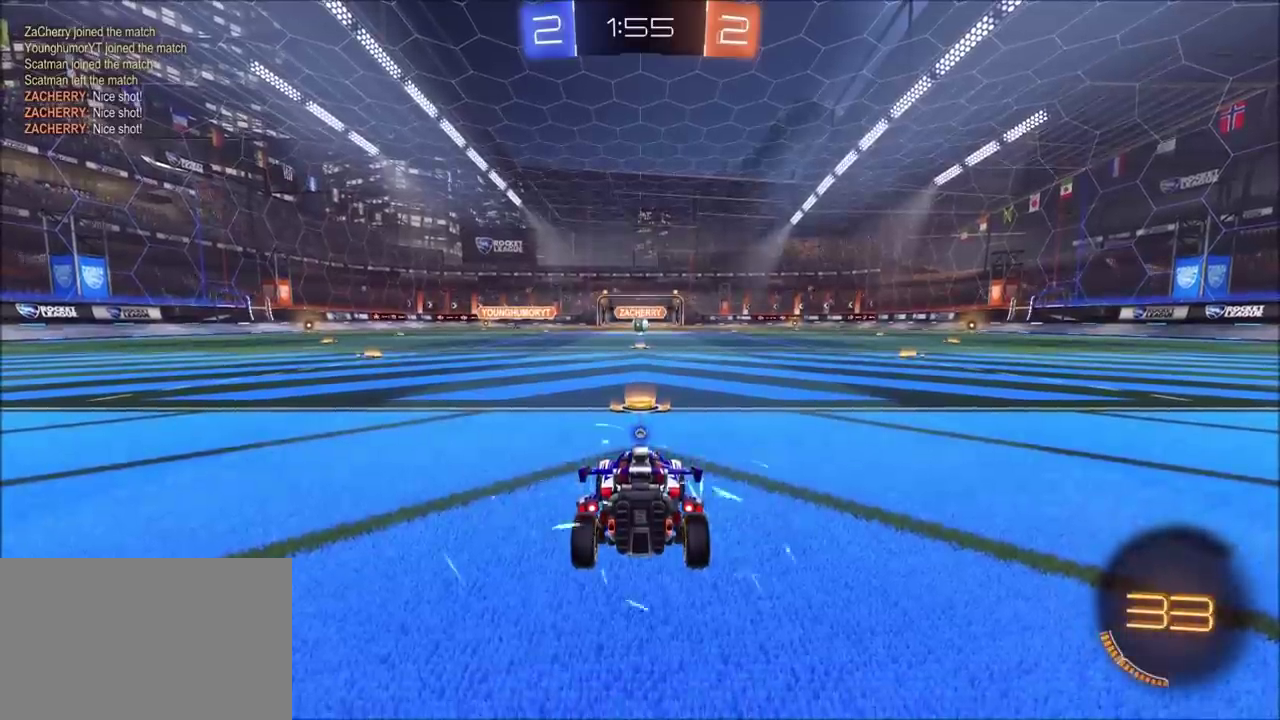
{"buttons": ["R2"], "left_stick": "center", "right_stick": "center", "events": [[217, "CIRCLE", "up"]]}
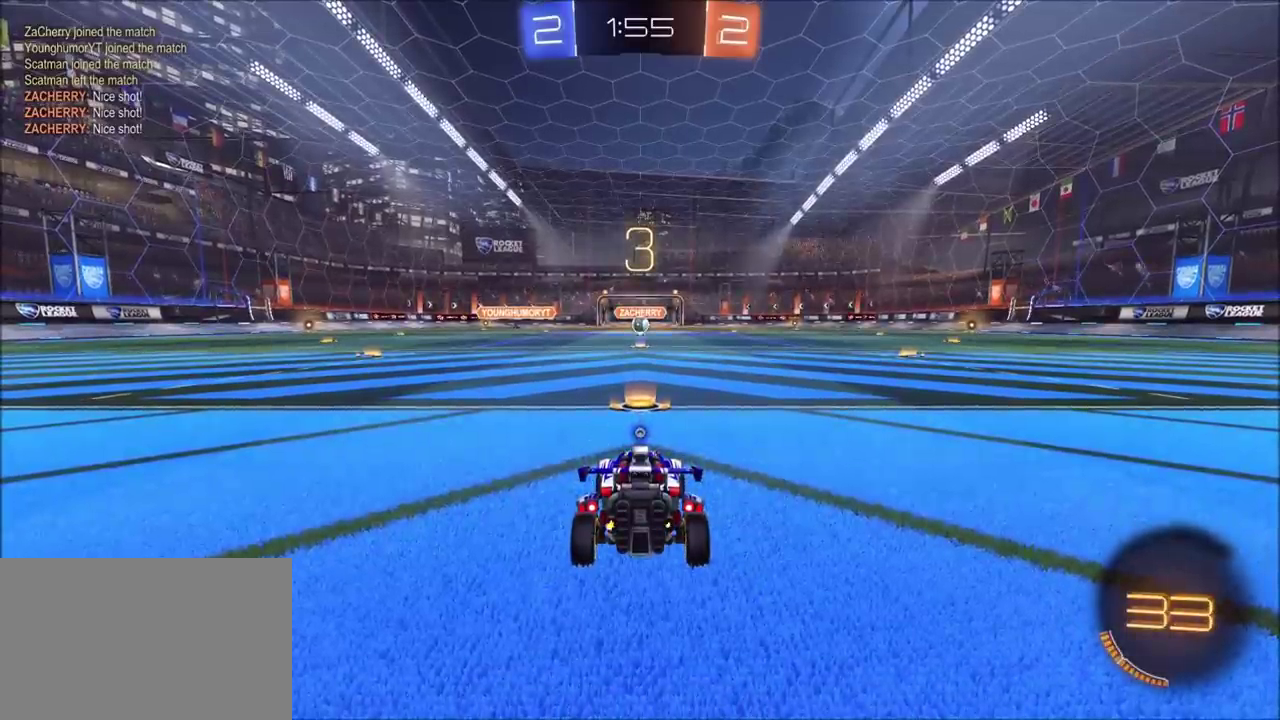
{"buttons": ["R2"], "left_stick": "center", "right_stick": "center", "events": []}
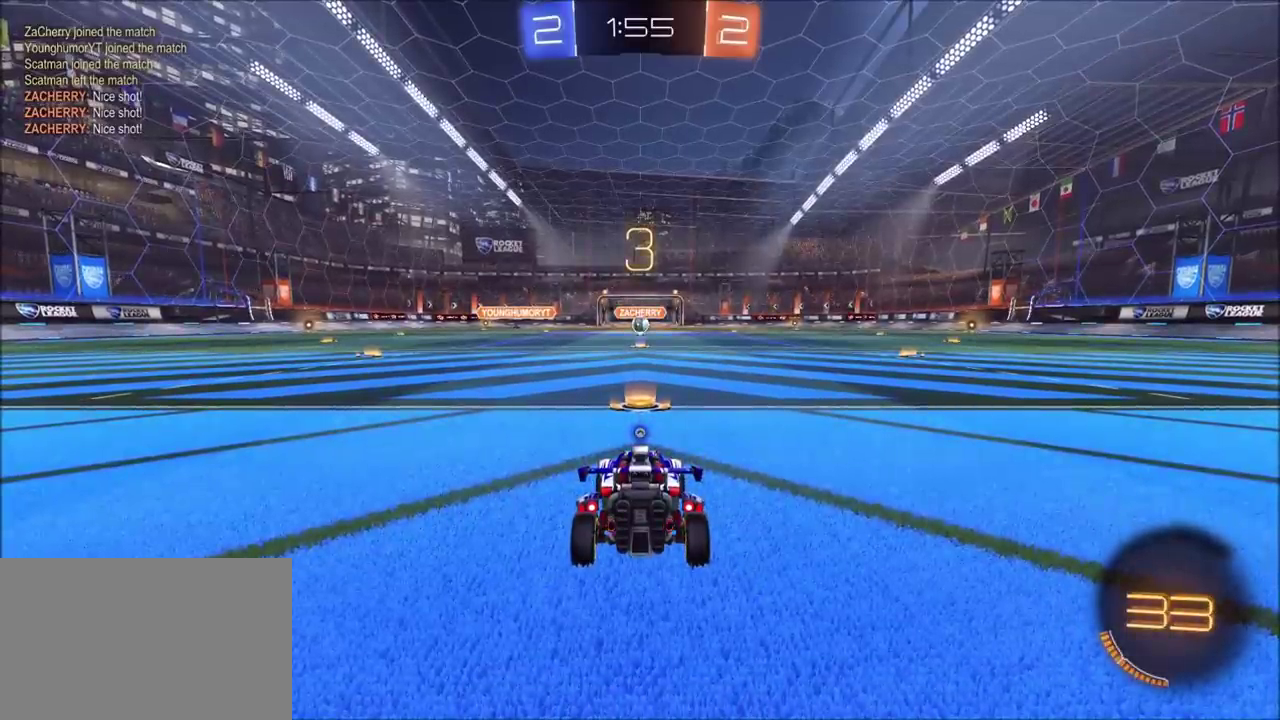
{"buttons": [], "left_stick": "center", "right_stick": "center", "events": [[483, "R2", "up"]]}
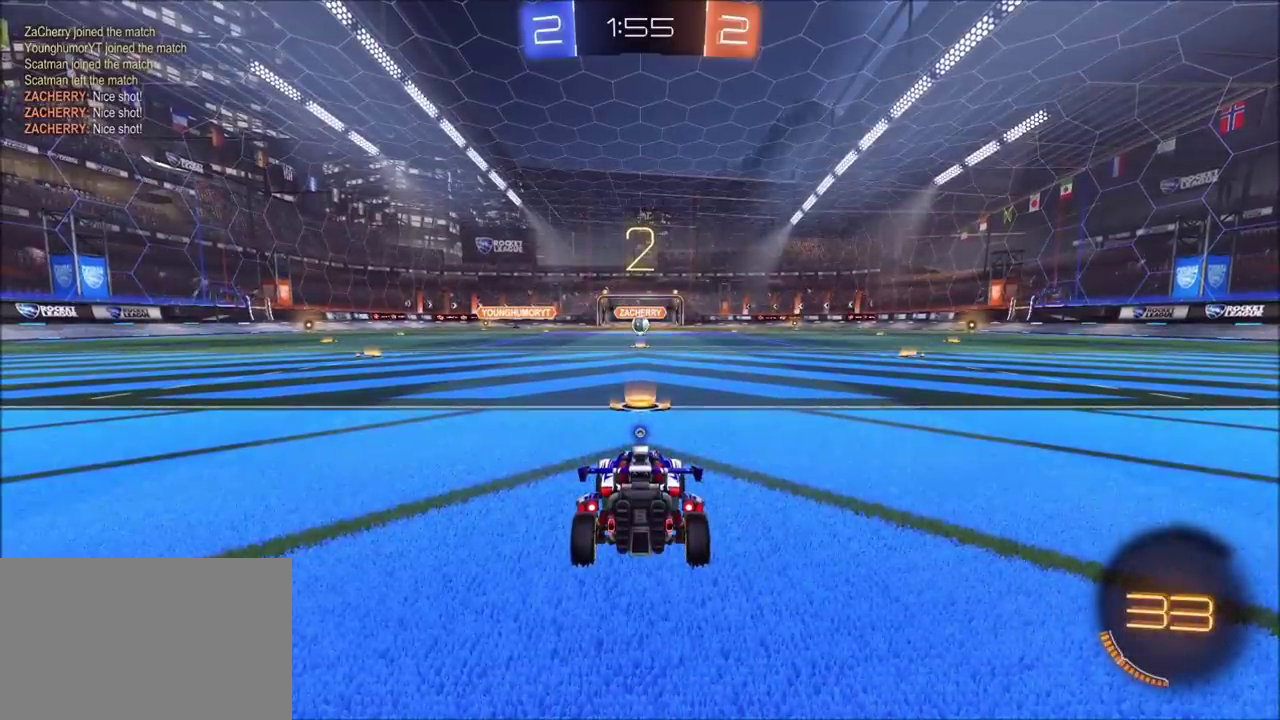
{"buttons": ["R2"], "left_stick": "left", "right_stick": "center", "events": [[133, "R2", "down"], [433, "left_stick", "left"]]}
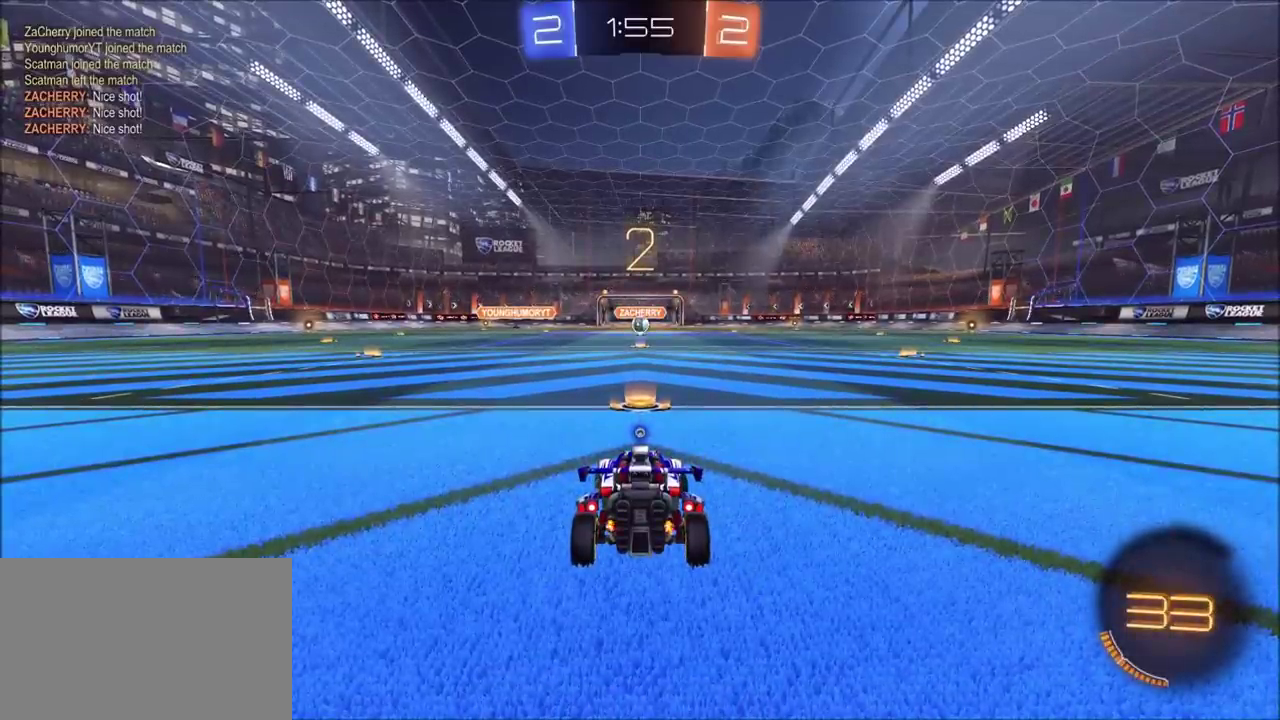
{"buttons": ["R2"], "left_stick": "center", "right_stick": "center", "events": [[83, "left_stick", "center"]]}
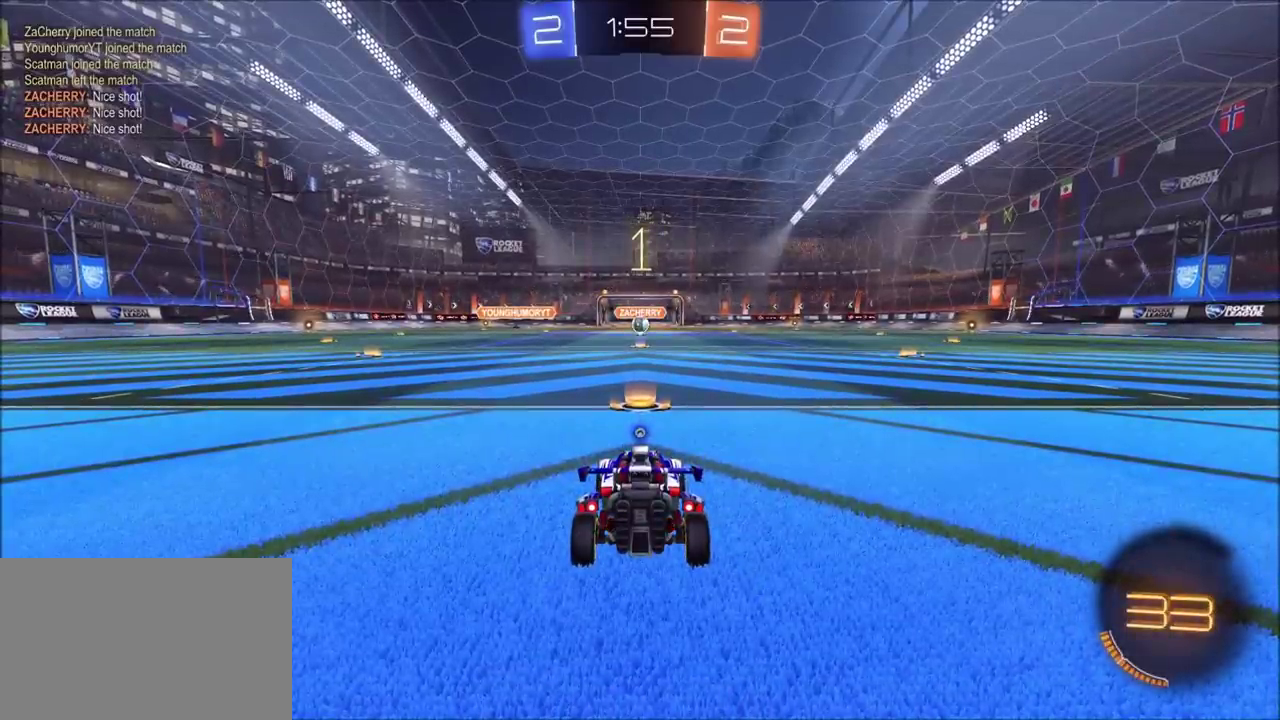
{"buttons": ["CIRCLE", "R2"], "left_stick": "center", "right_stick": "center", "events": [[183, "CIRCLE", "down"]]}
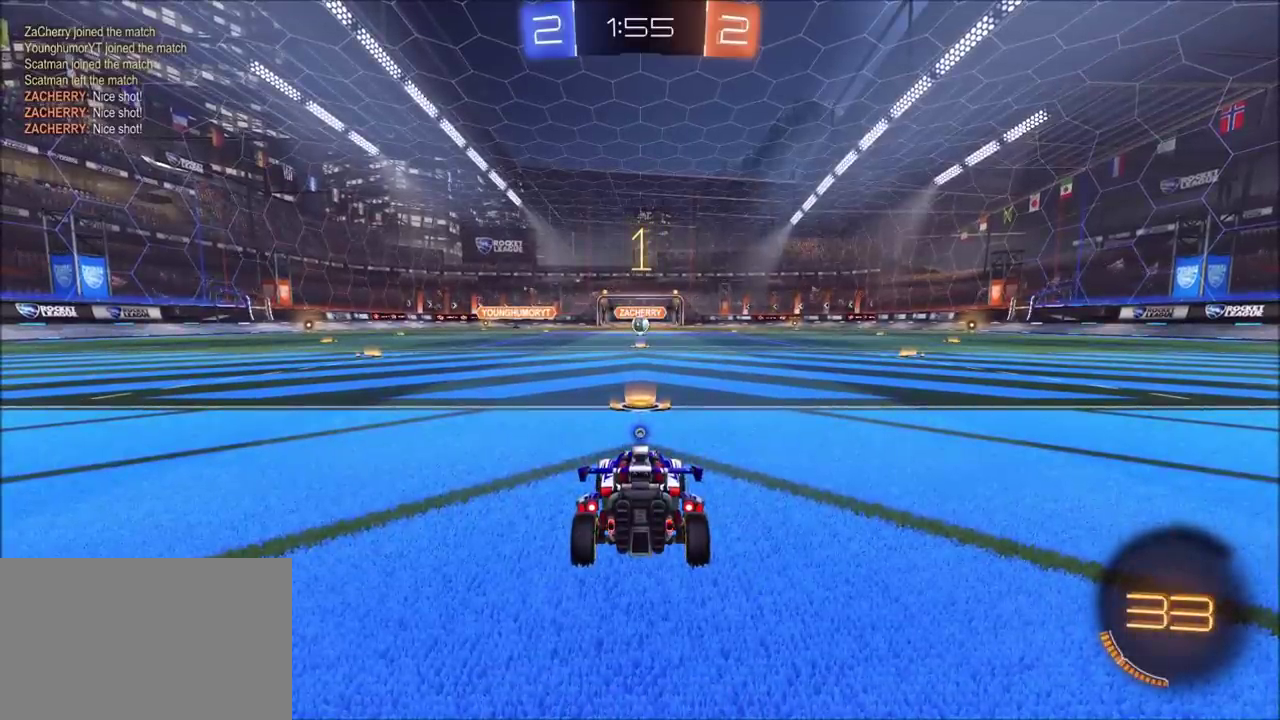
{"buttons": ["R2"], "left_stick": "left", "right_stick": "center", "events": [[483, "CIRCLE", "up"], [483, "left_stick", "left"]]}
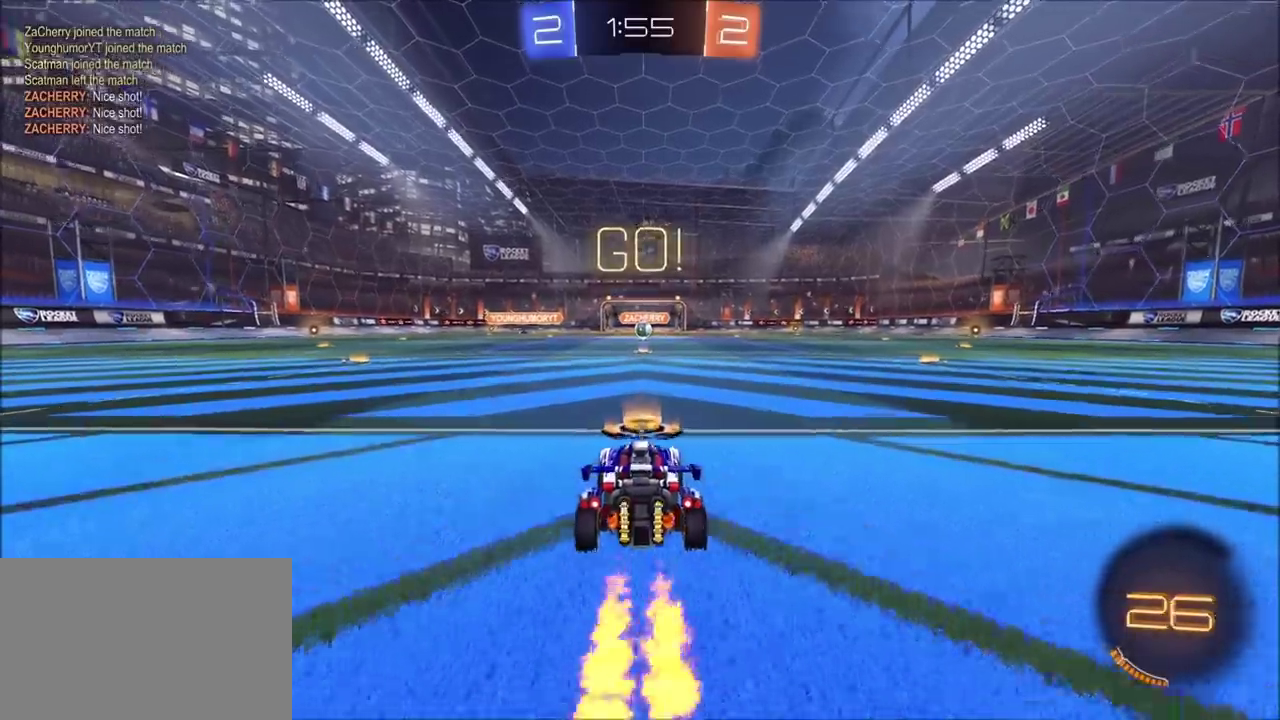
{"buttons": ["R2"], "left_stick": "left", "right_stick": "center", "events": [[300, "TRIANGLE", "down"], [350, "left_stick", "center"], [433, "TRIANGLE", "up"], [467, "left_stick", "left"]]}
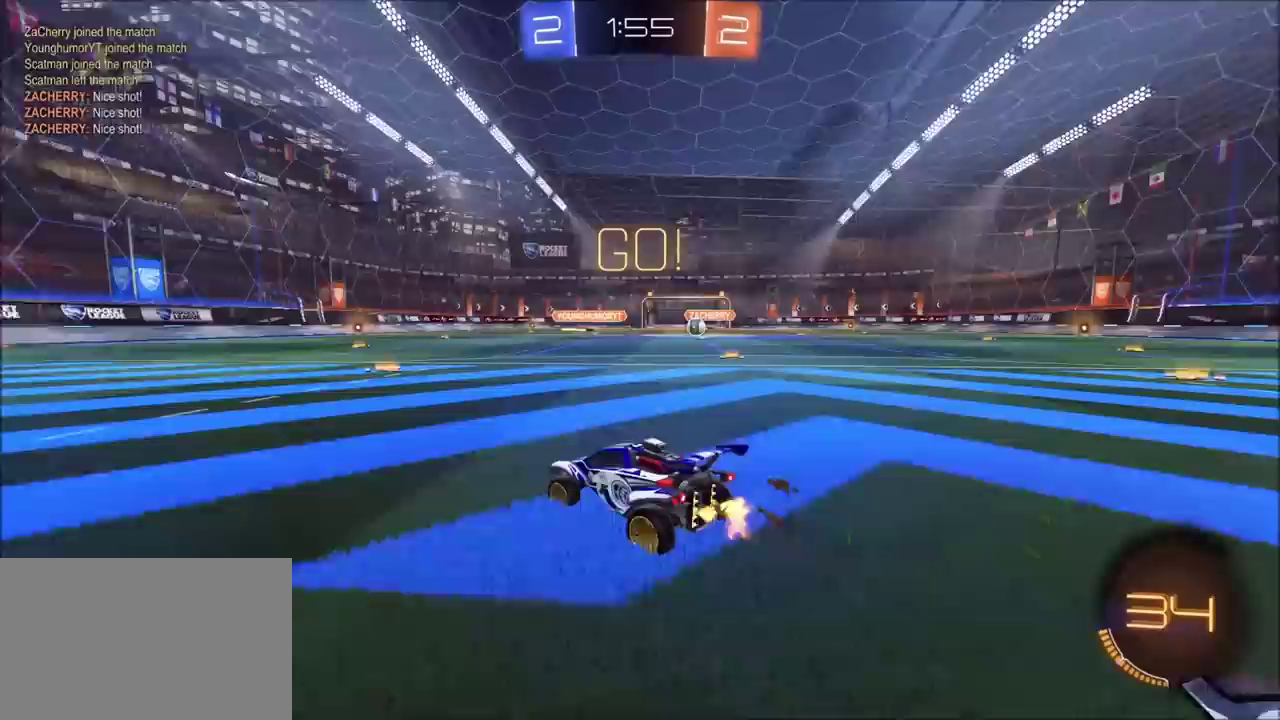
{"buttons": ["L1", "R2"], "left_stick": "right", "right_stick": "center", "events": [[83, "left_stick", "center"], [367, "left_stick", "right"], [433, "L1", "down"]]}
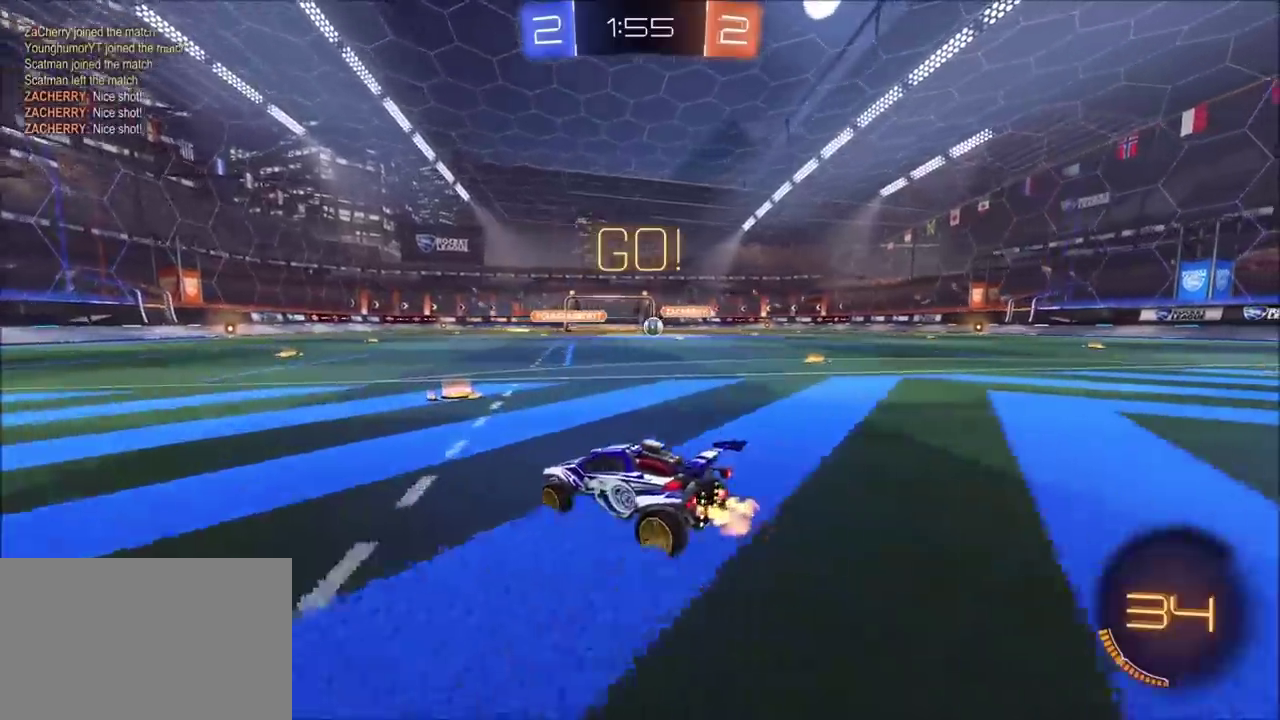
{"buttons": ["L1", "L2"], "left_stick": "up-right", "right_stick": "center", "events": [[117, "L1", "up"], [300, "left_stick", "up-right"], [450, "R2", "up"], [467, "L1", "down"], [467, "L2", "down"]]}
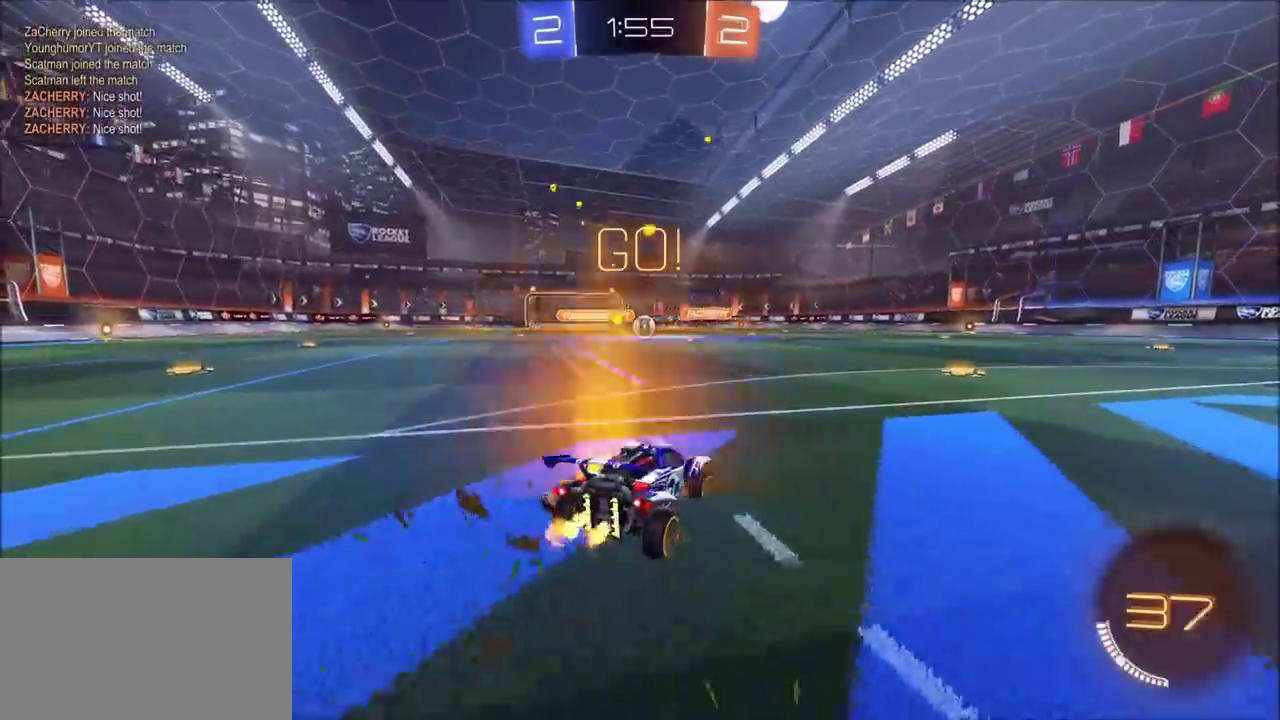
{"buttons": ["R2"], "left_stick": "center", "right_stick": "center", "events": [[83, "L1", "up"], [83, "L2", "up"], [83, "R2", "down"], [183, "left_stick", "center"]]}
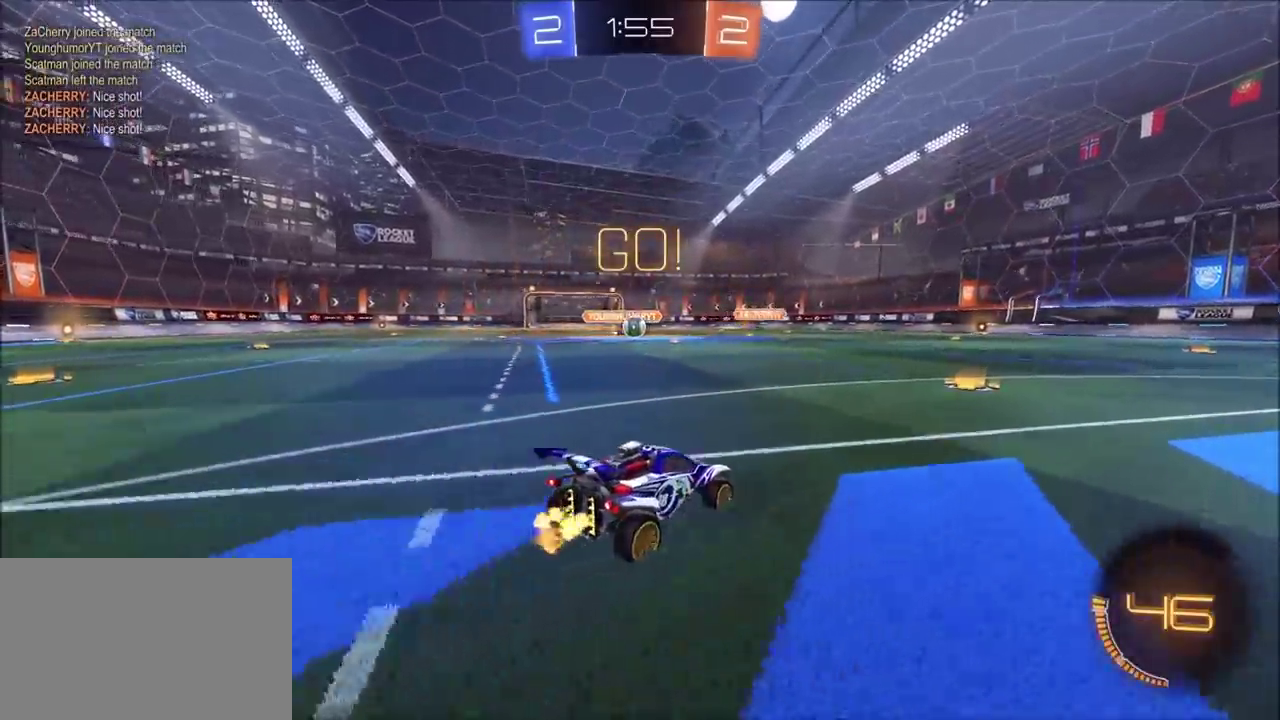
{"buttons": ["R2"], "left_stick": "right", "right_stick": "center", "events": [[350, "left_stick", "right"]]}
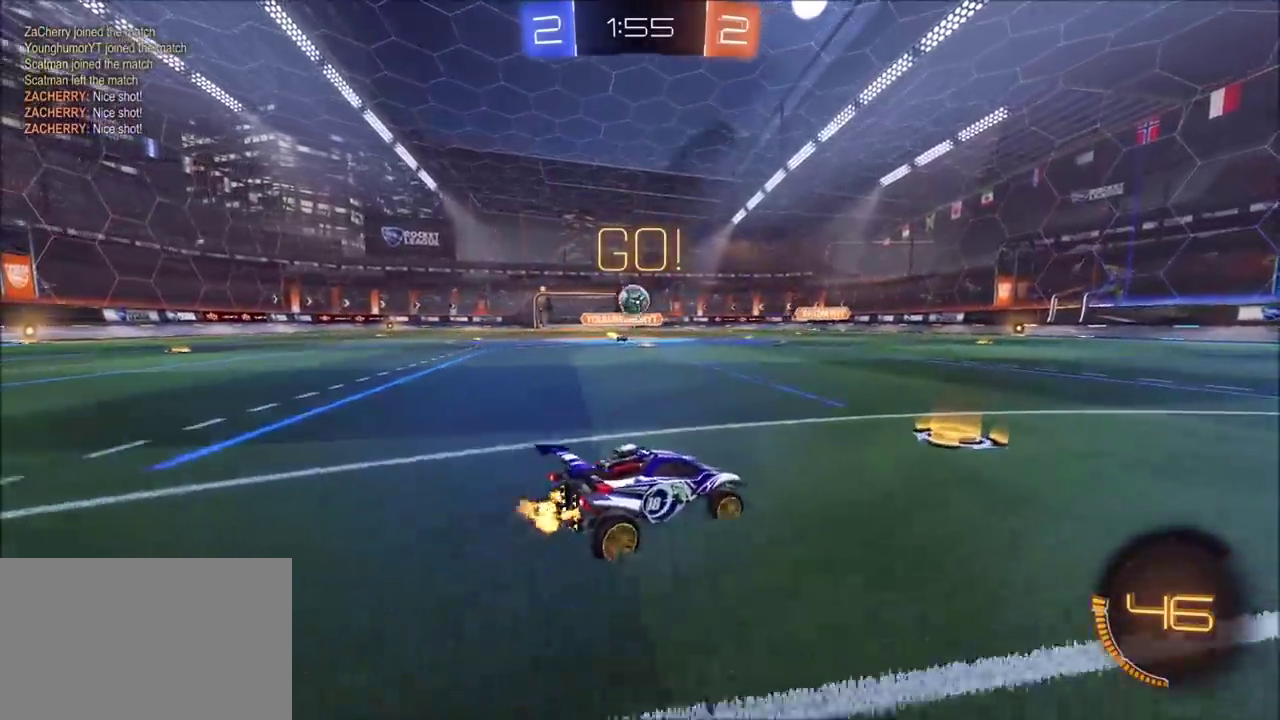
{"buttons": ["CIRCLE", "R2"], "left_stick": "right", "right_stick": "center", "events": [[50, "L1", "down"], [67, "CIRCLE", "down"], [167, "L1", "up"]]}
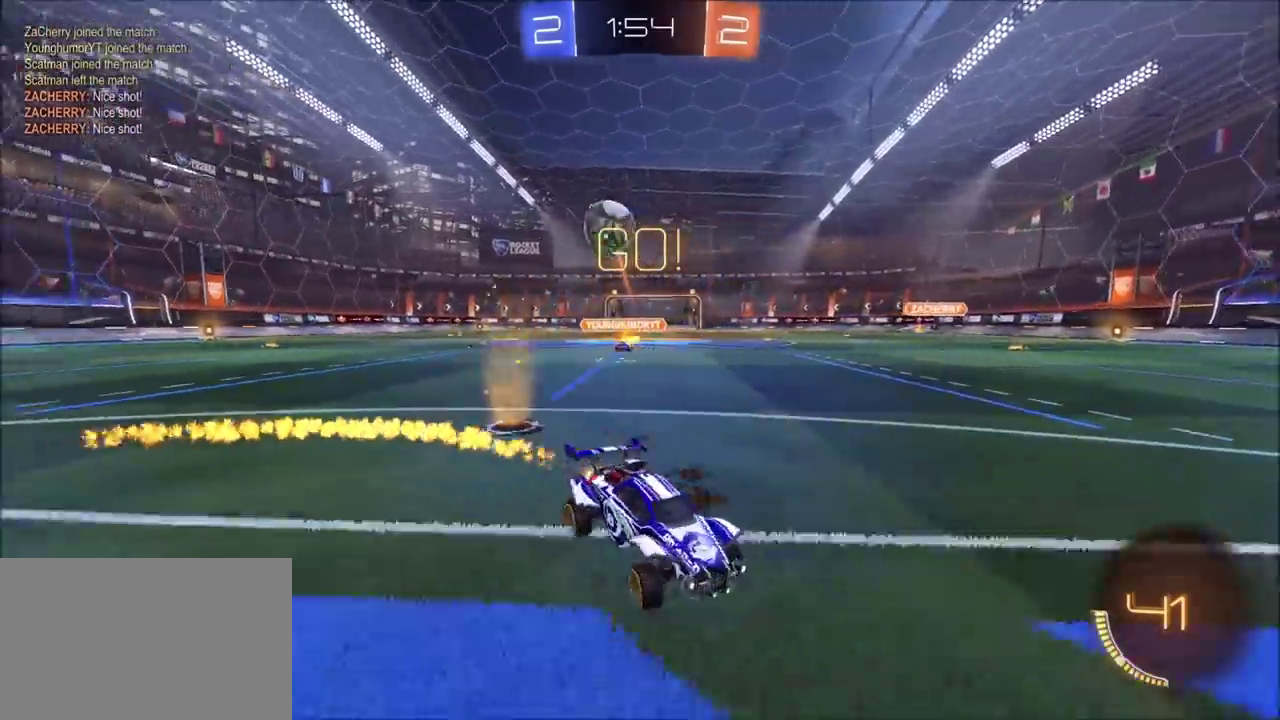
{"buttons": ["CROSS"], "left_stick": "down-right", "right_stick": "center", "events": [[67, "CIRCLE", "up"], [183, "R2", "up"], [433, "CROSS", "down"], [433, "left_stick", "down-right"]]}
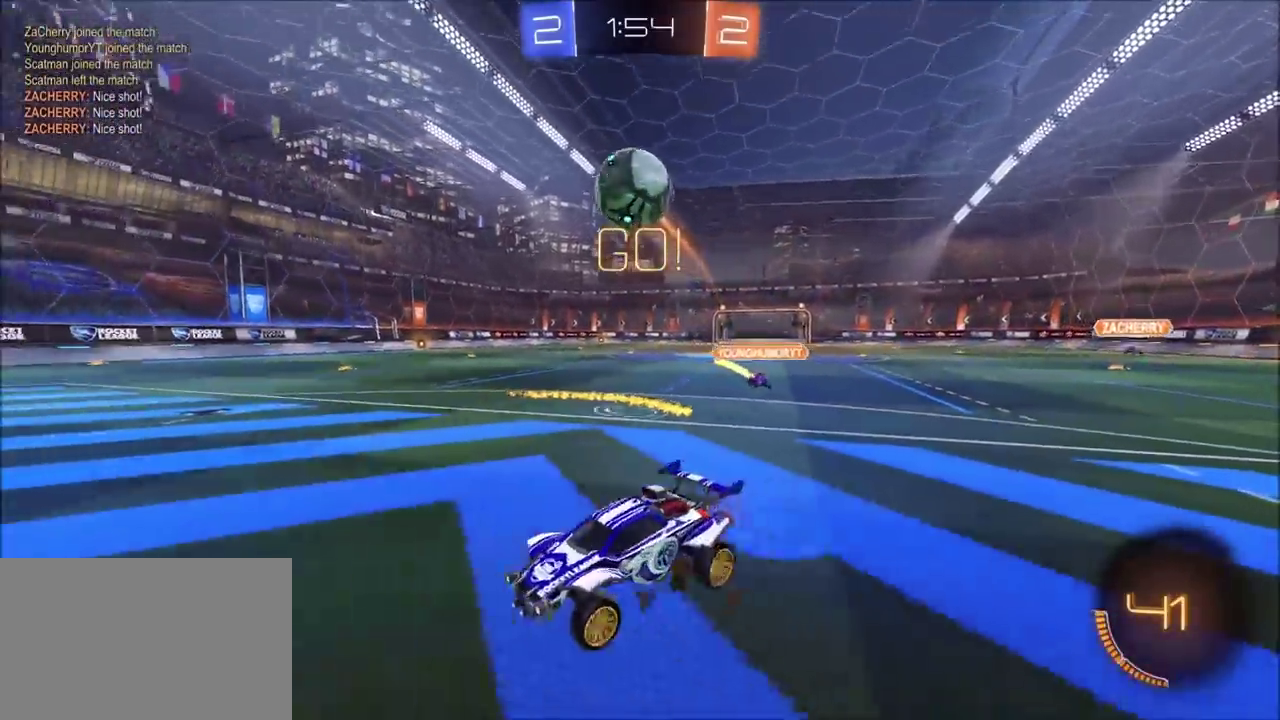
{"buttons": ["CIRCLE", "R2"], "left_stick": "up-left", "right_stick": "center", "events": [[33, "left_stick", "down"], [100, "CROSS", "up"], [300, "R2", "down"], [317, "left_stick", "down-right"], [367, "CIRCLE", "down"], [400, "left_stick", "right"], [500, "left_stick", "up-left"]]}
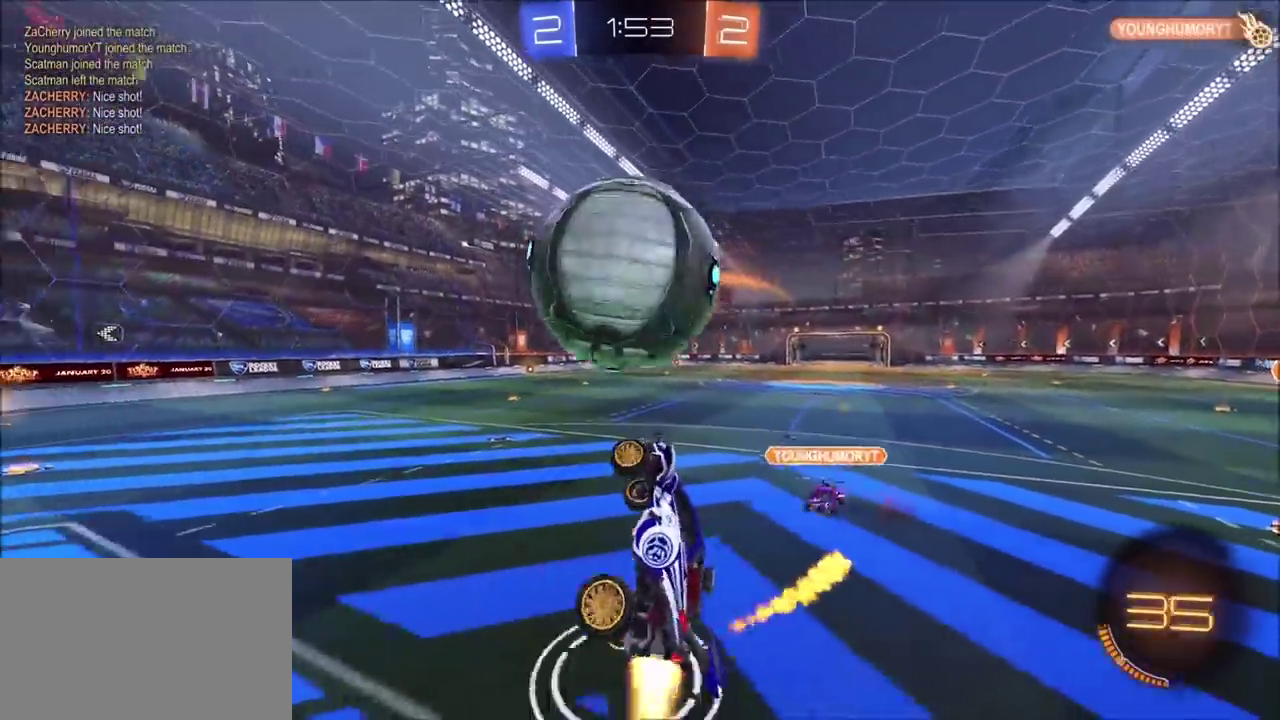
{"buttons": ["TRIANGLE", "R2"], "left_stick": "down-left", "right_stick": "center", "events": [[67, "CROSS", "down"], [167, "left_stick", "left"], [233, "left_stick", "down-left"], [250, "CROSS", "up"], [300, "CIRCLE", "up"], [450, "TRIANGLE", "down"]]}
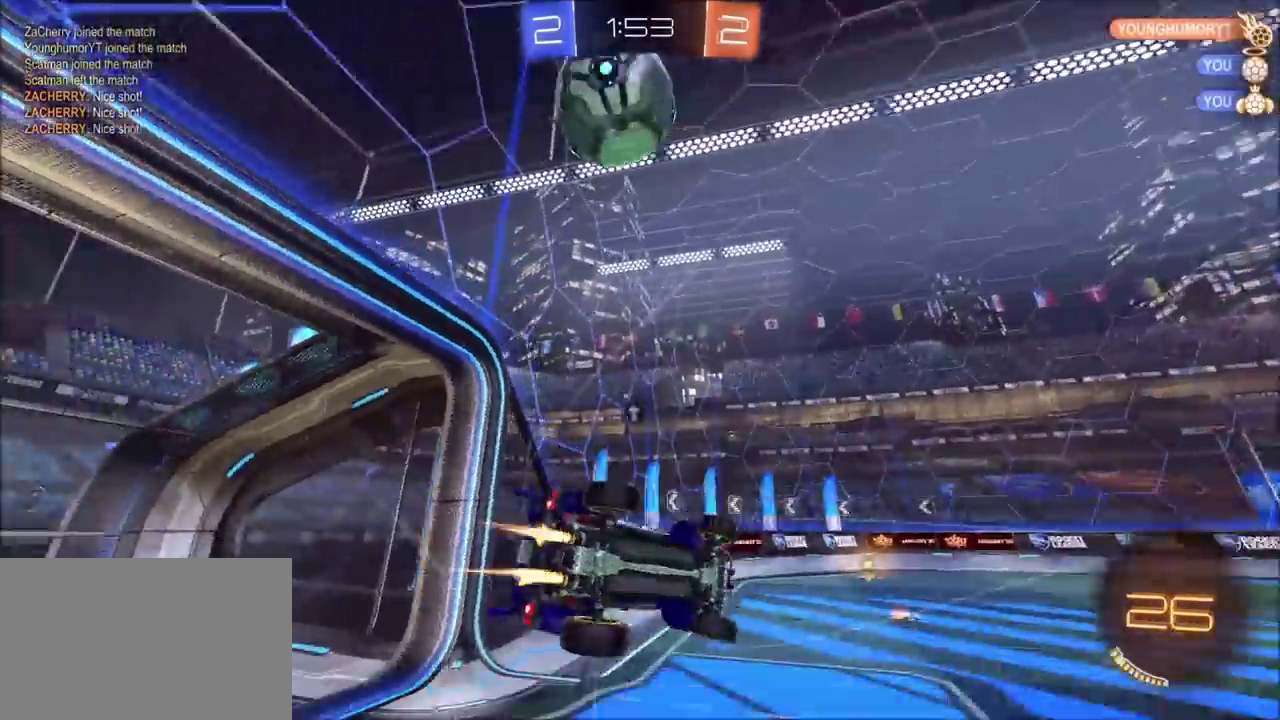
{"buttons": ["L1", "R2"], "left_stick": "up-left", "right_stick": "center", "events": [[67, "CIRCLE", "down"], [83, "TRIANGLE", "up"], [133, "L1", "down"], [283, "CIRCLE", "up"], [283, "left_stick", "left"], [450, "left_stick", "up-left"]]}
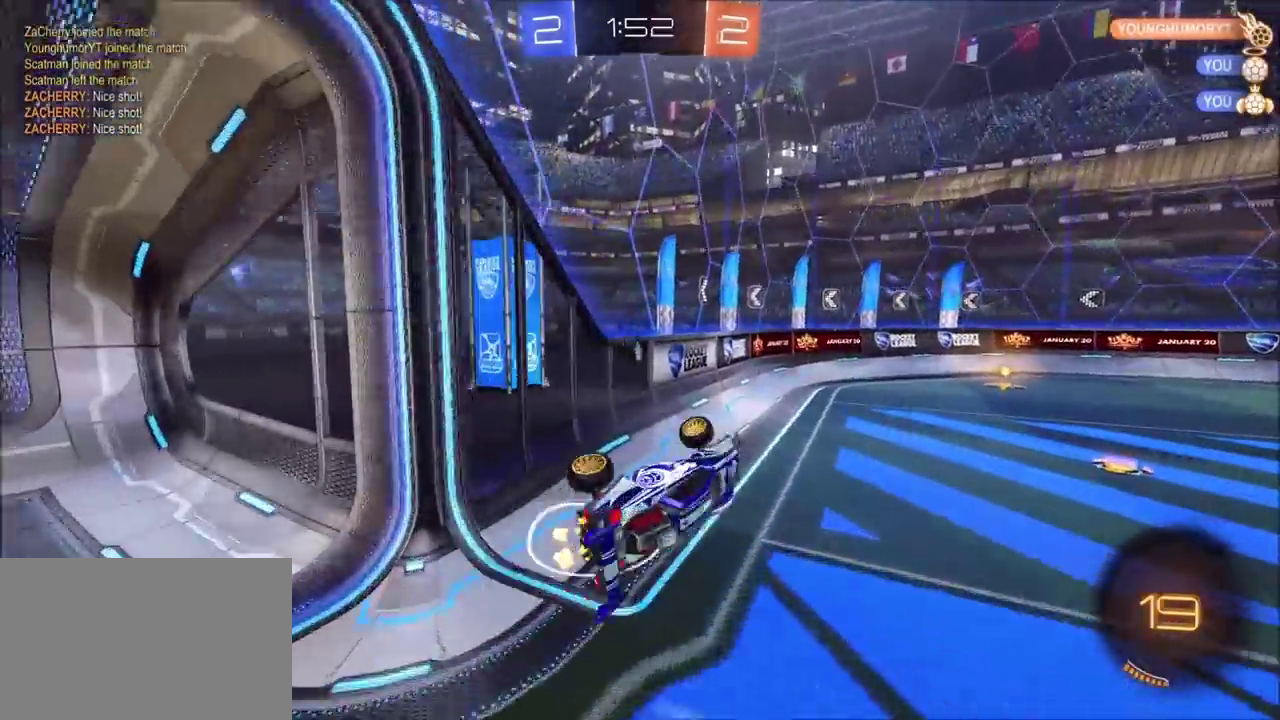
{"buttons": ["R2"], "left_stick": "center", "right_stick": "center", "events": [[67, "L1", "up"], [217, "left_stick", "center"], [267, "TRIANGLE", "down"], [300, "left_stick", "left"], [367, "TRIANGLE", "up"], [433, "left_stick", "center"]]}
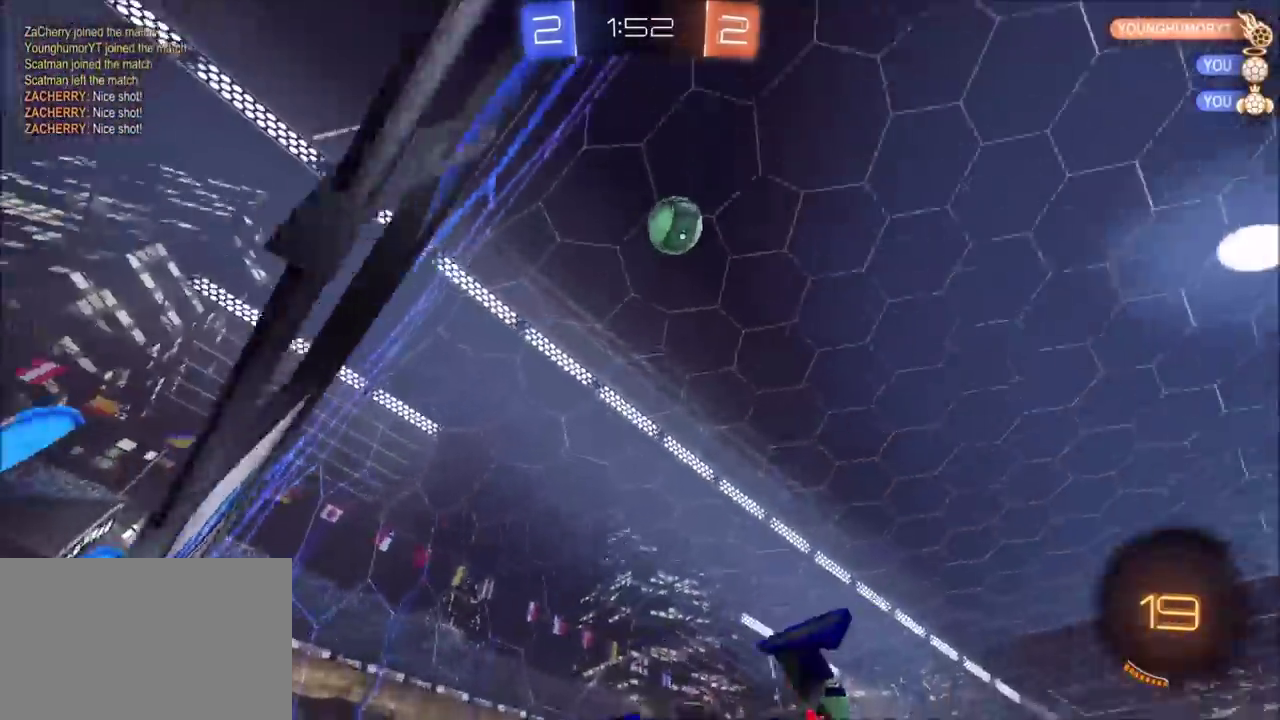
{"buttons": ["R2"], "left_stick": "center", "right_stick": "center", "events": []}